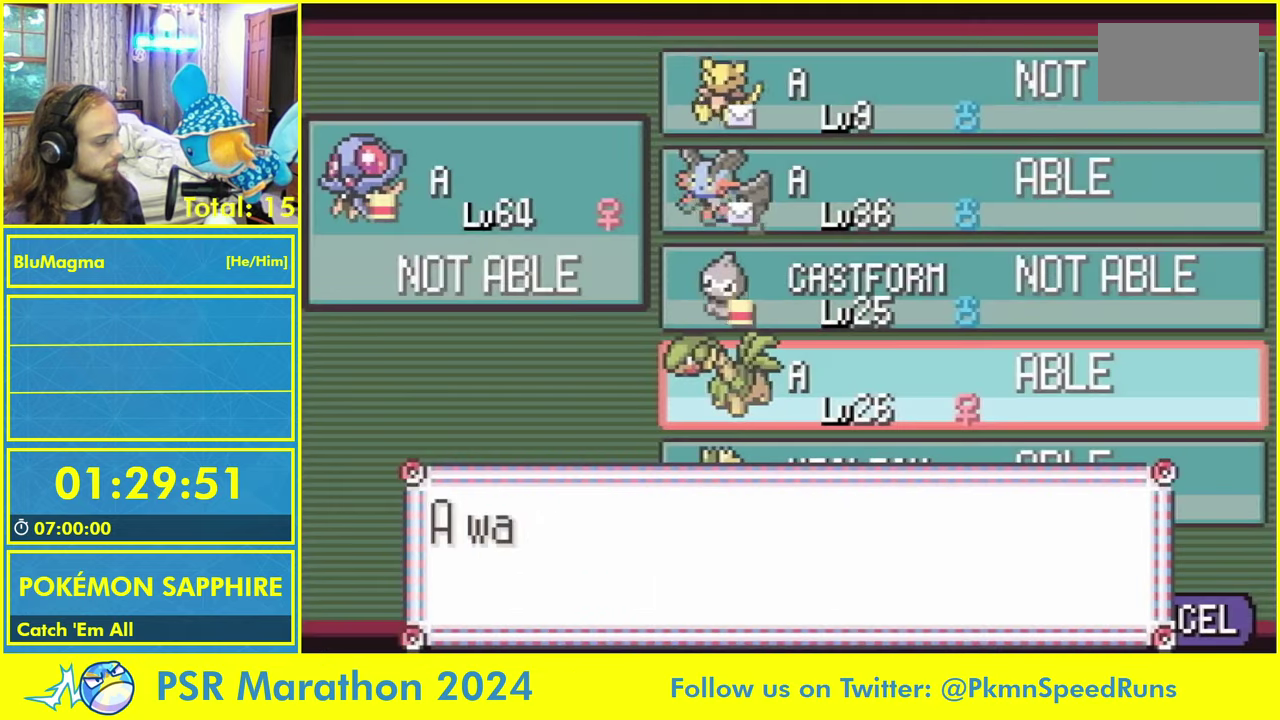
Gameplay with a controller (Nintendo layout); each line is a JSON object with the inputs held at the frame after it. Not read: DPAD_DOWN DPAD_LEFT DPAD_RIGHT DPAD_UP L2 L3 R1 R3 START.
{"buttons": ["A", "B", "SELECT"]}
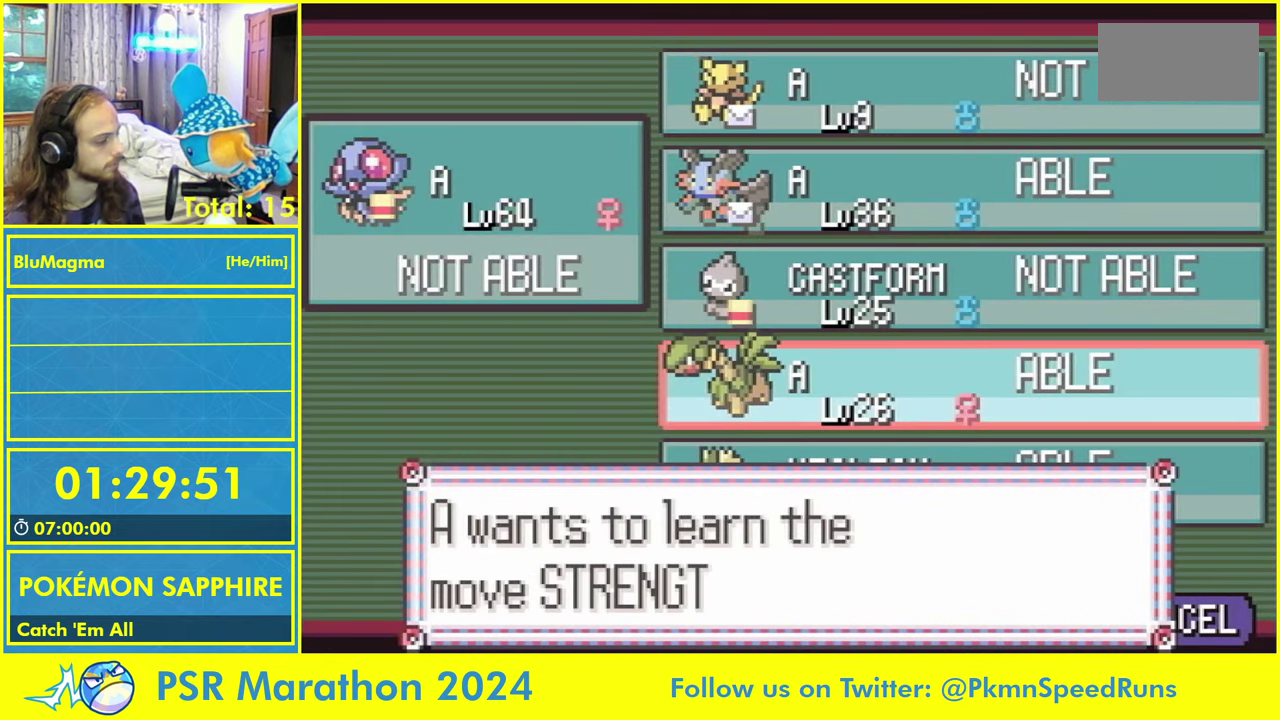
{"buttons": ["A", "B", "SELECT"]}
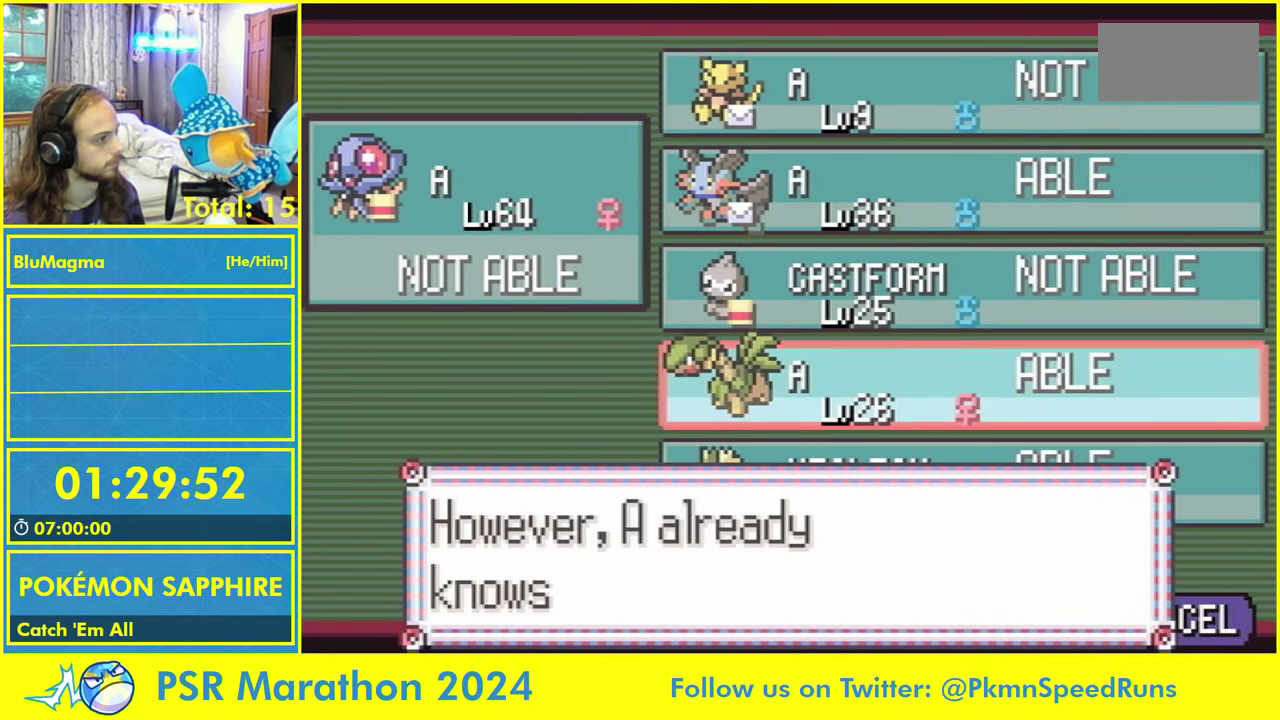
{"buttons": ["A", "B", "SELECT"]}
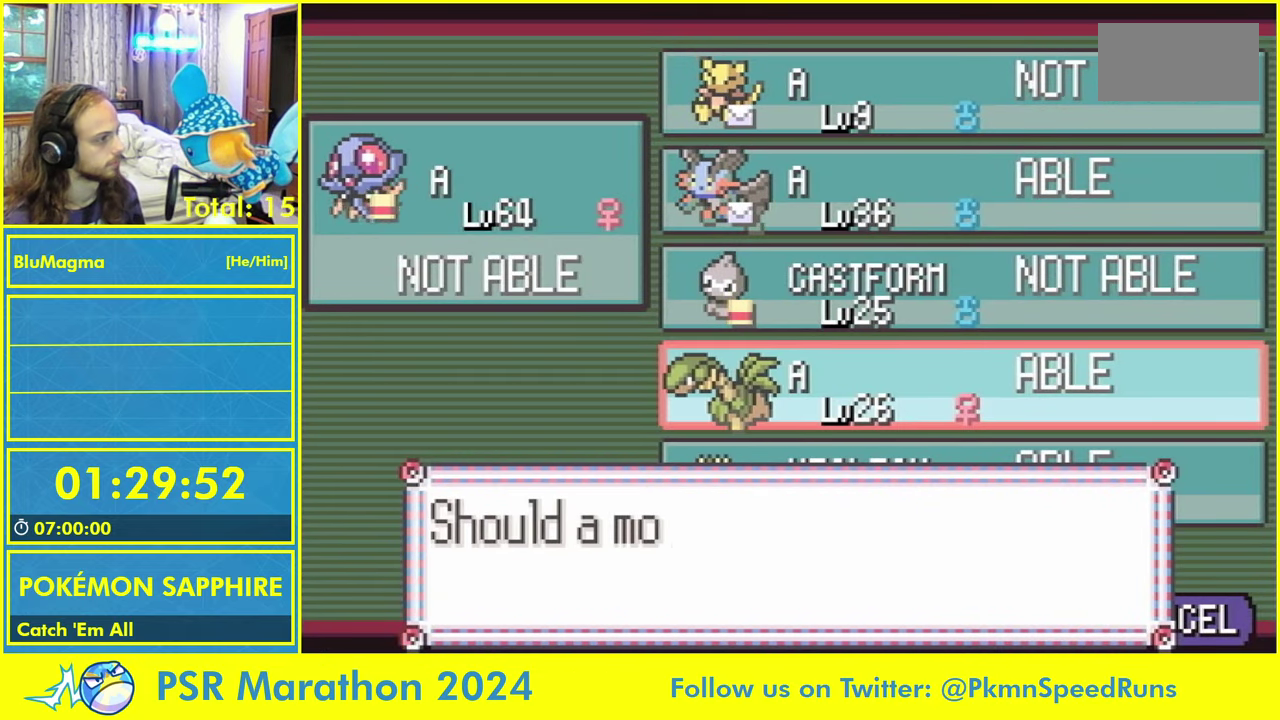
{"buttons": ["A", "B", "SELECT"]}
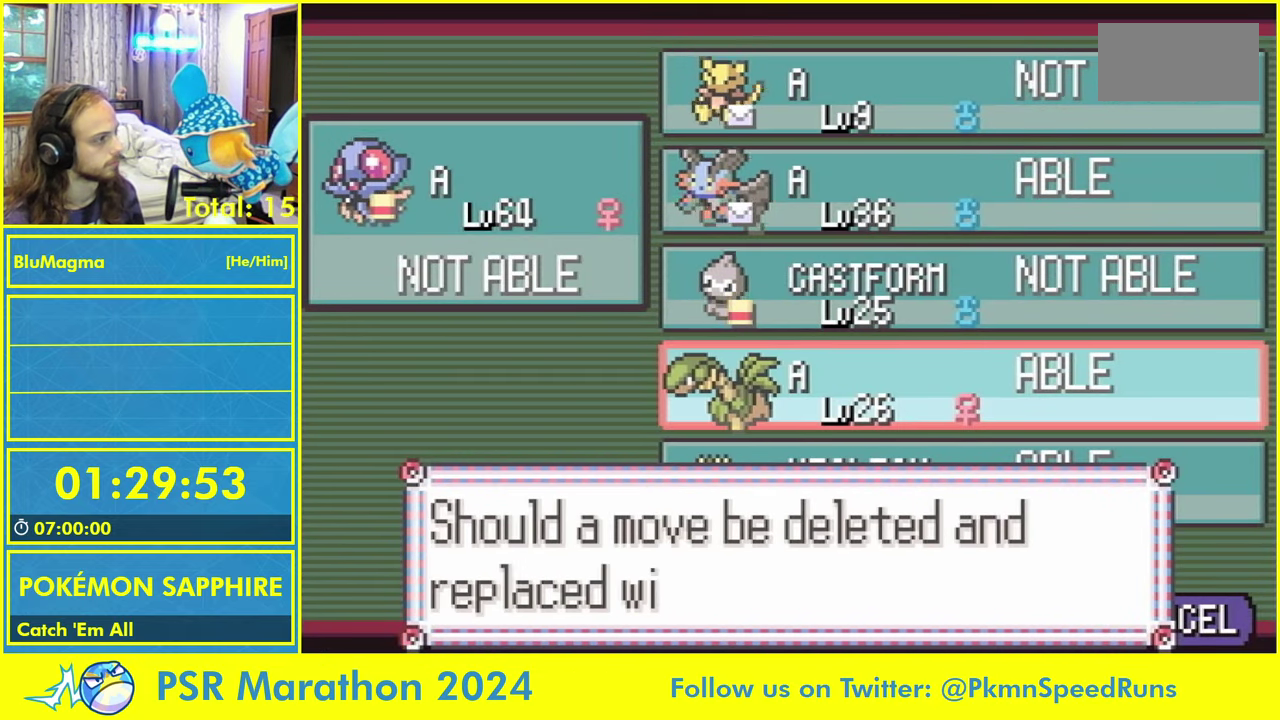
{"buttons": ["A", "B", "SELECT"]}
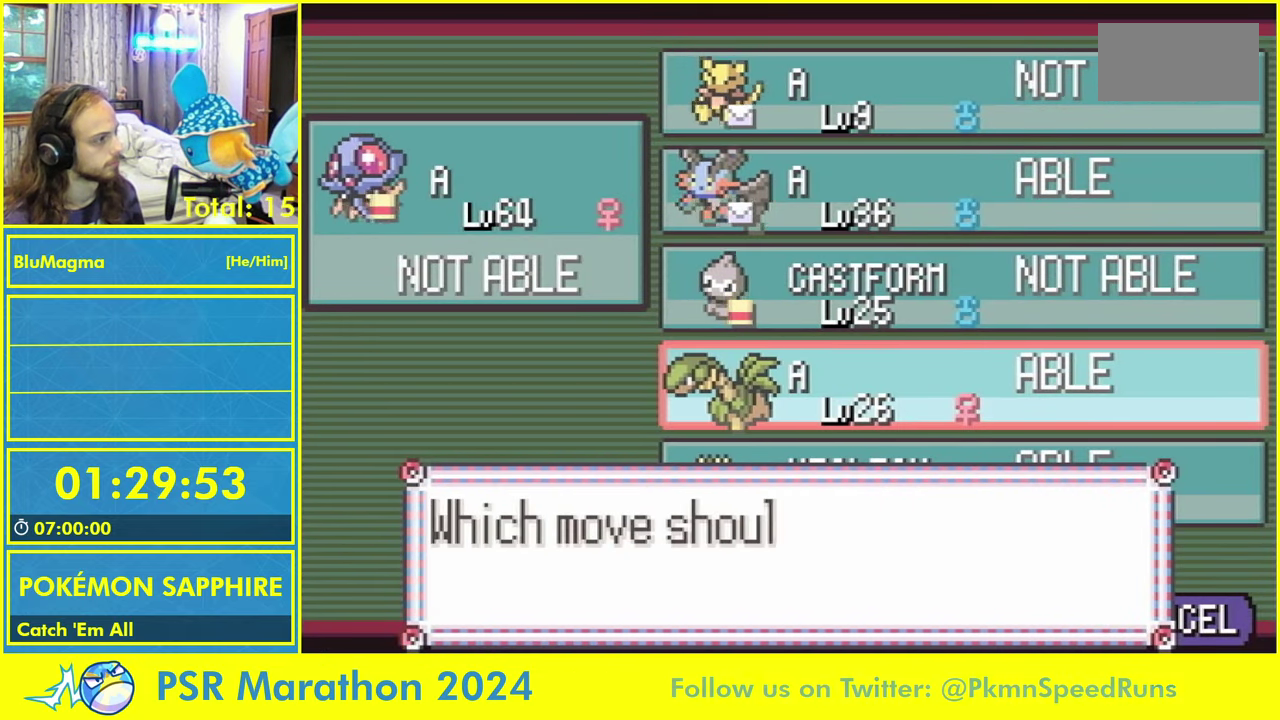
{"buttons": ["A", "B", "SELECT"]}